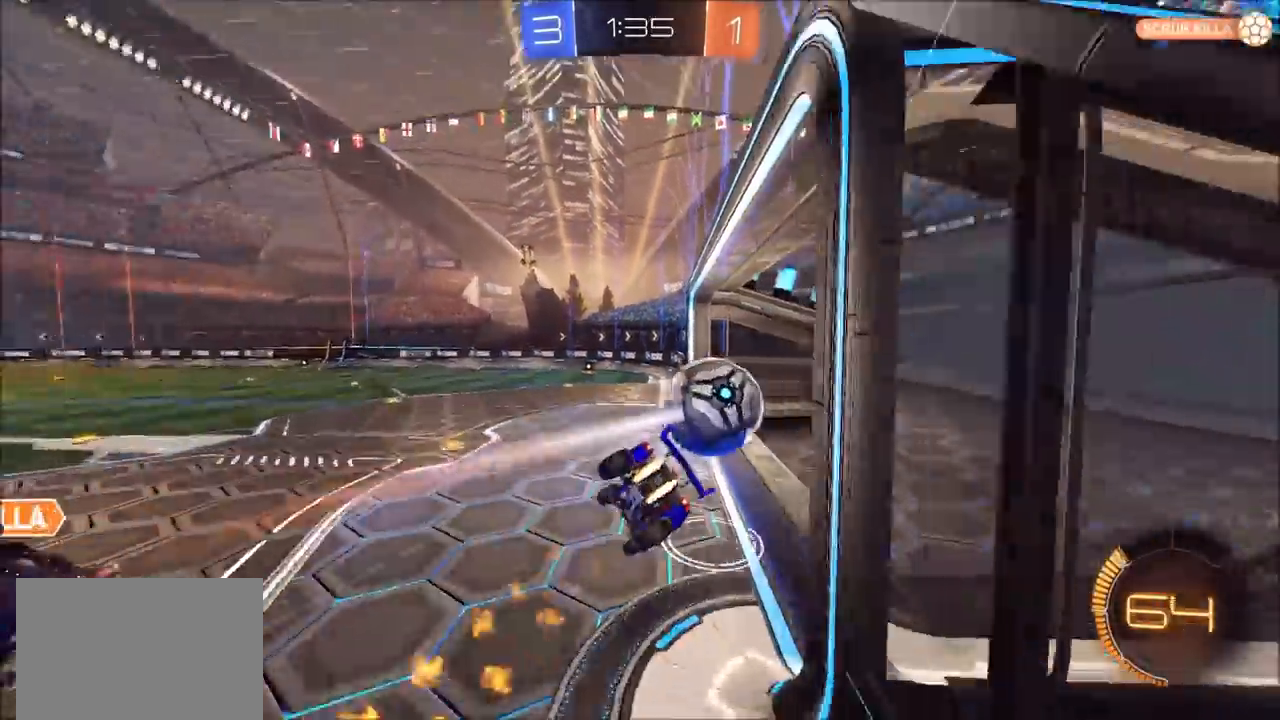
Gameplay with a controller (PlayStation layout); each line is a JSON object with the inputs held at the frame after it. "events" lists button and stick changes between this image and that frame as [ms after this image, input, new state], when the widget could be followed in between. Not read: R1.
{"buttons": [], "left_stick": "down-right", "right_stick": "center", "events": [[67, "CIRCLE", "up"], [133, "TRIANGLE", "down"], [300, "CIRCLE", "down"], [300, "TRIANGLE", "up"], [400, "R2", "up"], [433, "CIRCLE", "up"]]}
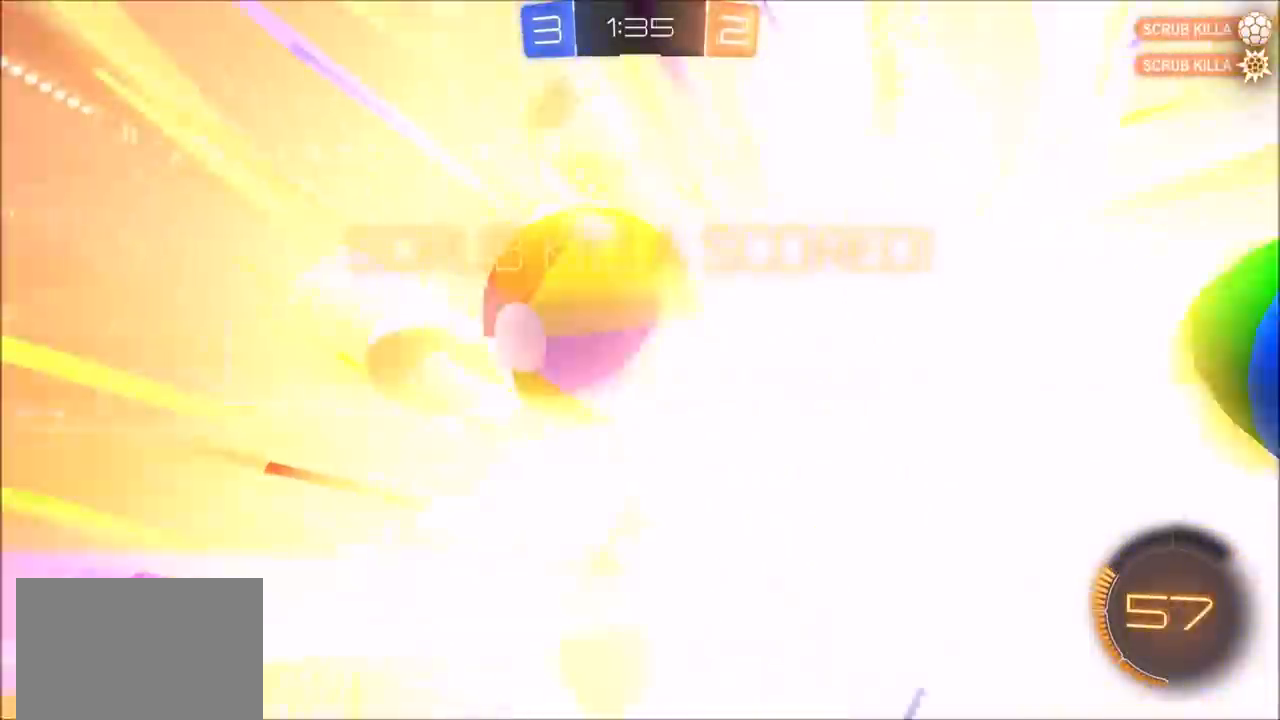
{"buttons": ["CROSS", "SQUARE"], "left_stick": "down-left", "right_stick": "center", "events": [[417, "left_stick", "center"], [467, "CROSS", "down"], [467, "SQUARE", "down"], [500, "left_stick", "down-left"]]}
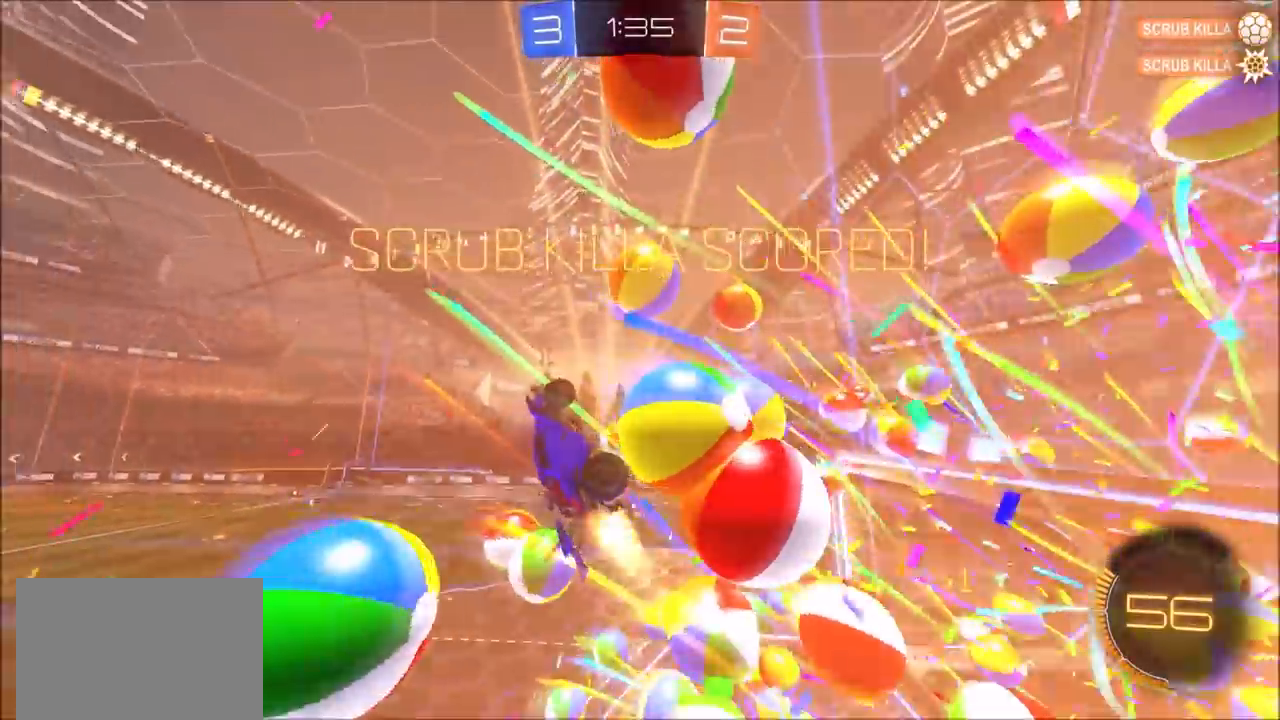
{"buttons": ["CROSS", "CIRCLE", "SQUARE"], "left_stick": "left", "right_stick": "center", "events": [[33, "CIRCLE", "down"], [133, "TRIANGLE", "down"], [433, "TRIANGLE", "up"], [433, "left_stick", "left"]]}
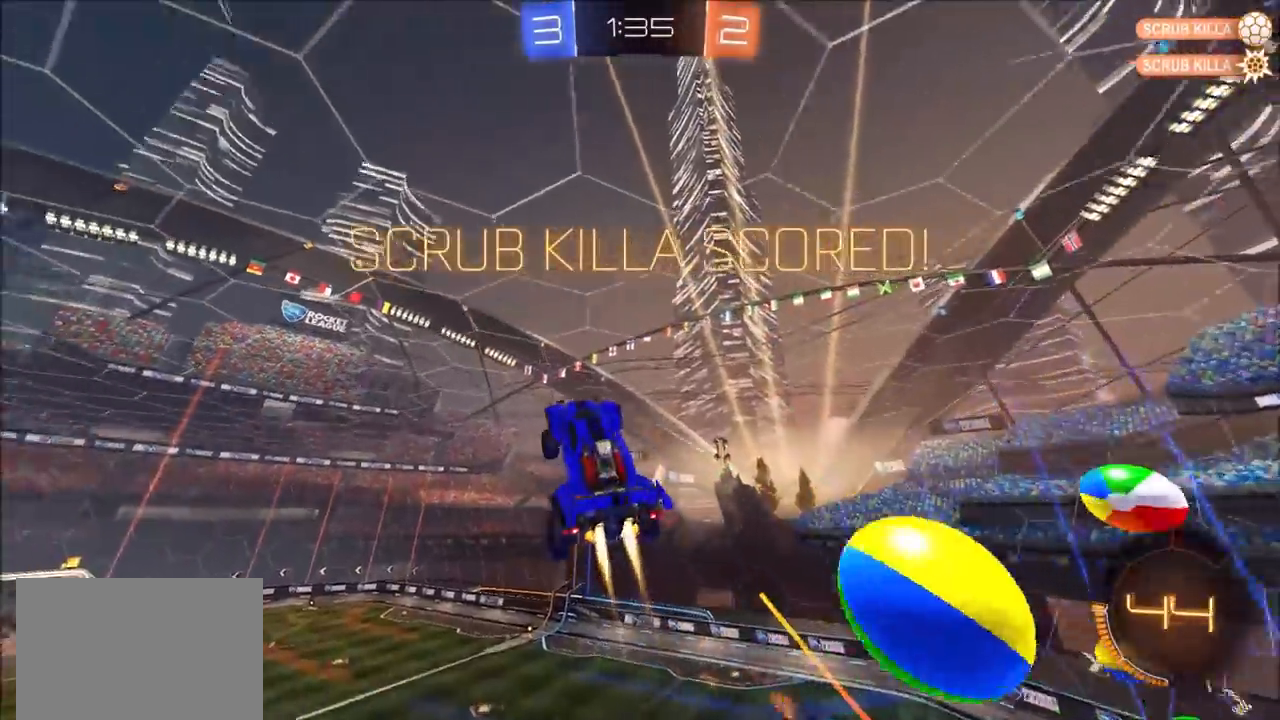
{"buttons": [], "left_stick": "center", "right_stick": "center", "events": [[133, "left_stick", "center"], [233, "DPAD_LEFT", "down"], [233, "SQUARE", "up"], [300, "CIRCLE", "up"], [300, "DPAD_LEFT", "up"], [367, "CROSS", "up"], [367, "DPAD_UP", "down"], [433, "DPAD_UP", "up"]]}
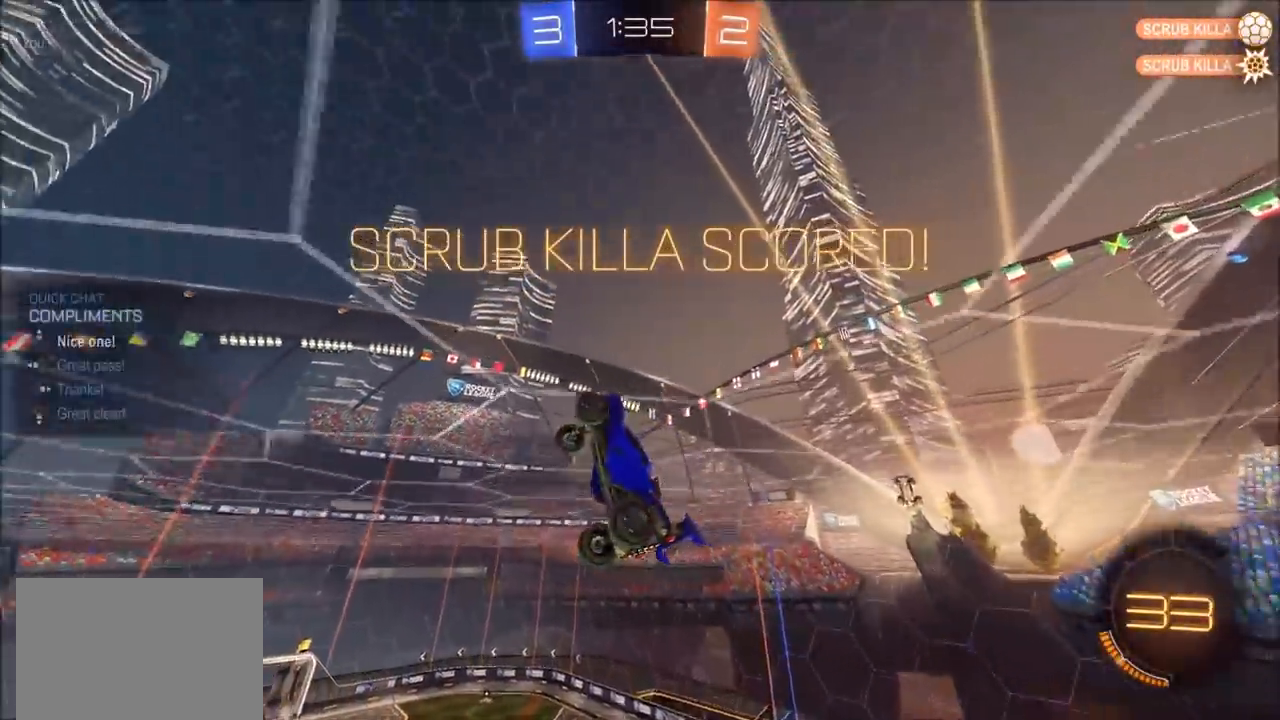
{"buttons": [], "left_stick": "down-right", "right_stick": "center", "events": [[67, "left_stick", "down"], [433, "left_stick", "down-right"]]}
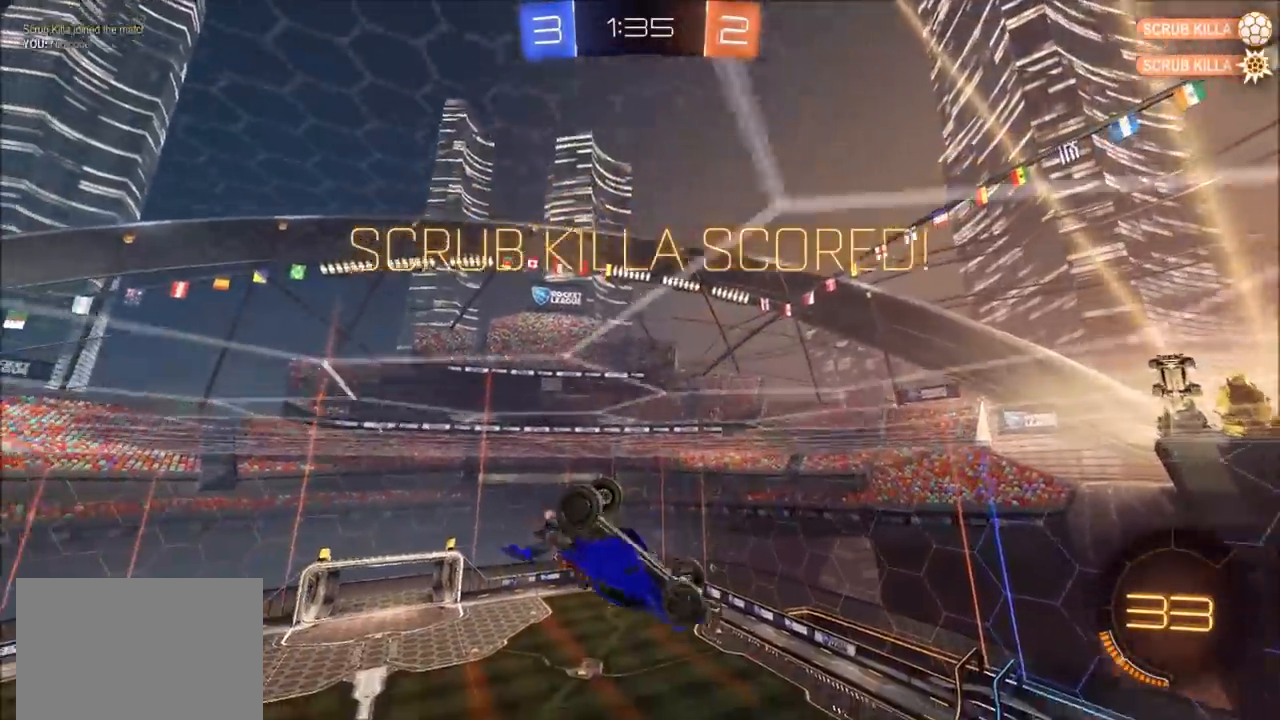
{"buttons": ["CROSS", "CIRCLE", "SQUARE", "TRIANGLE"], "left_stick": "down-right", "right_stick": "center", "events": [[200, "SQUARE", "down"], [300, "CROSS", "down"], [333, "TRIANGLE", "down"], [467, "CIRCLE", "down"]]}
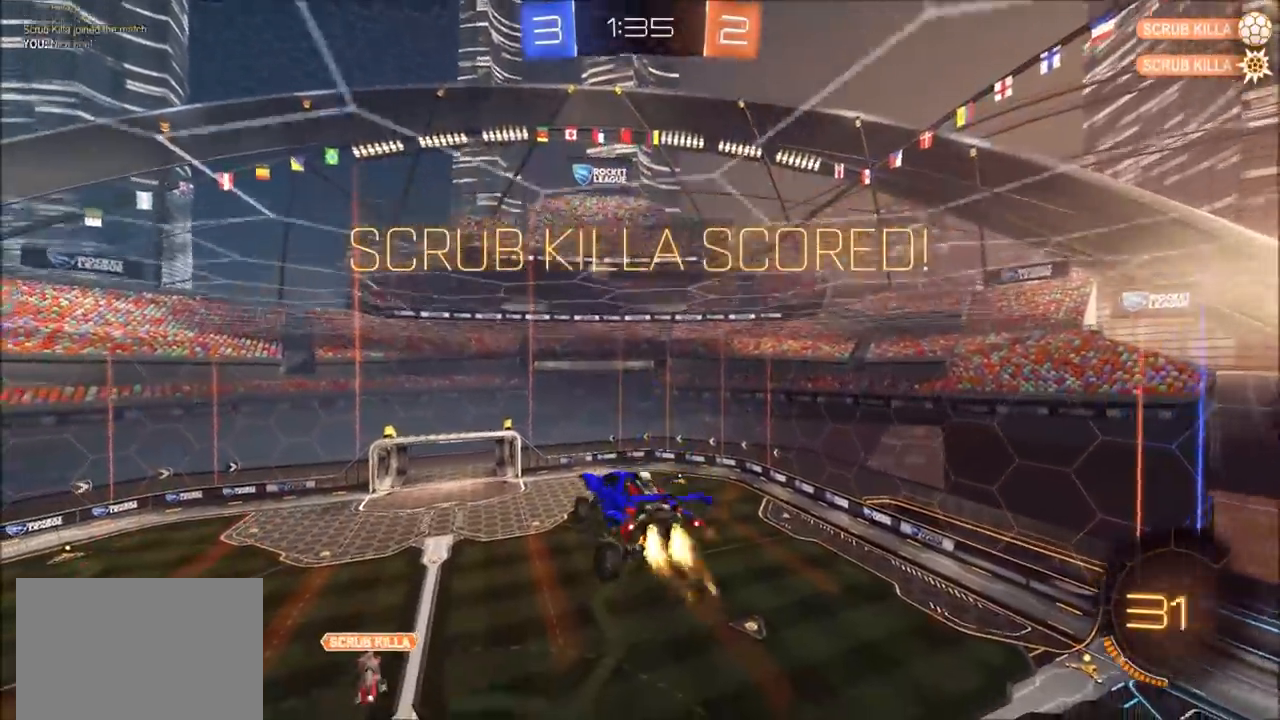
{"buttons": ["CROSS", "CIRCLE", "SQUARE", "TRIANGLE"], "left_stick": "right", "right_stick": "center", "events": [[217, "left_stick", "right"]]}
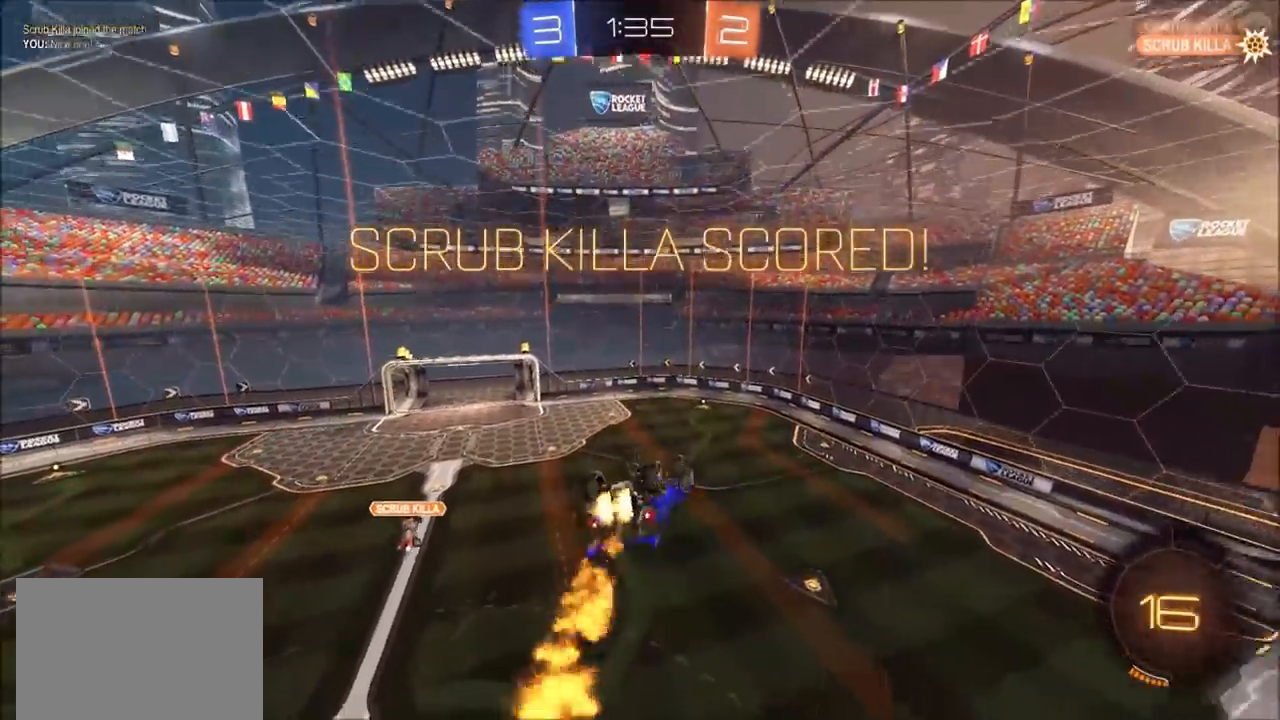
{"buttons": [], "left_stick": "center", "right_stick": "center", "events": [[233, "TRIANGLE", "up"], [267, "CIRCLE", "up"], [267, "CROSS", "up"], [267, "SQUARE", "up"], [467, "left_stick", "center"]]}
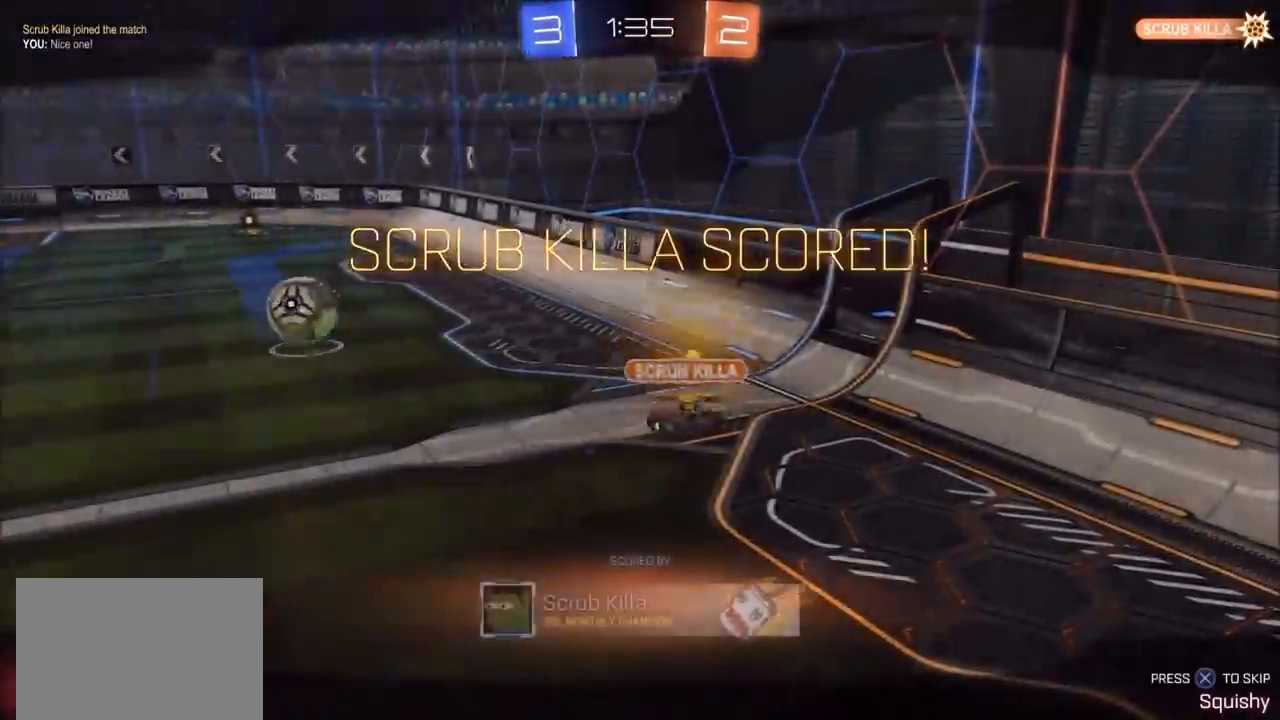
{"buttons": [], "left_stick": "center", "right_stick": "center", "events": []}
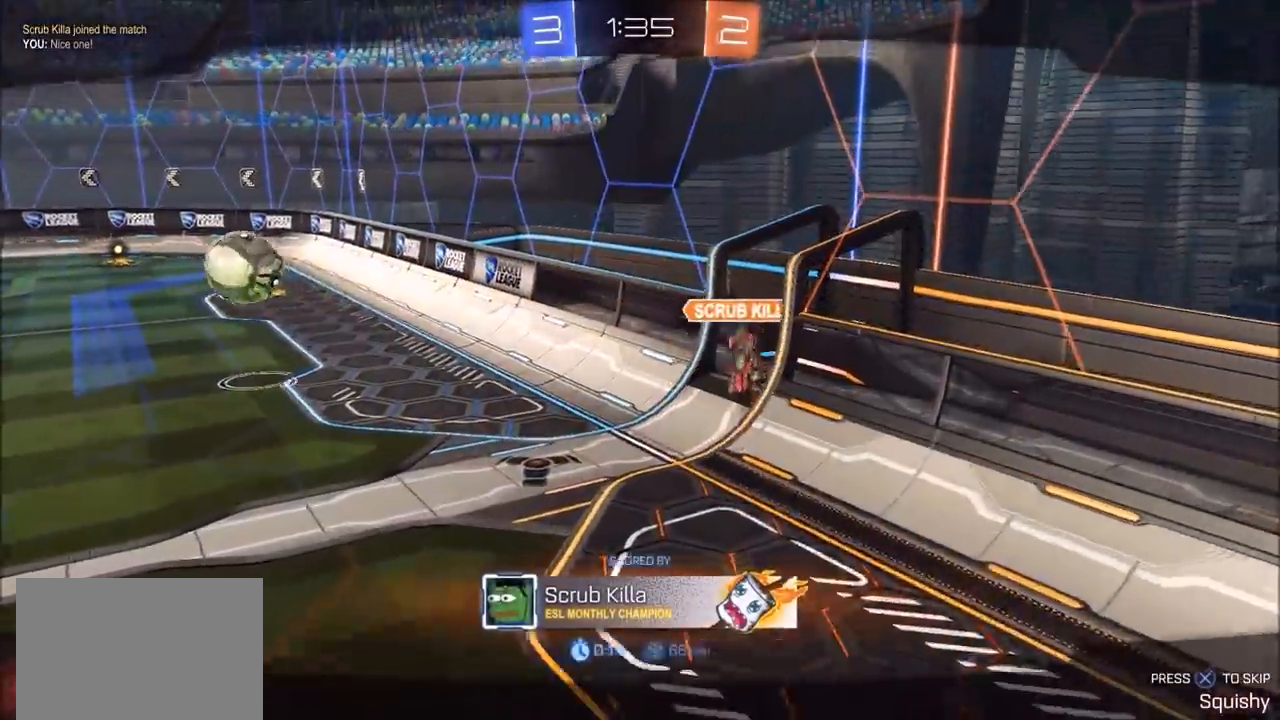
{"buttons": [], "left_stick": "center", "right_stick": "center", "events": []}
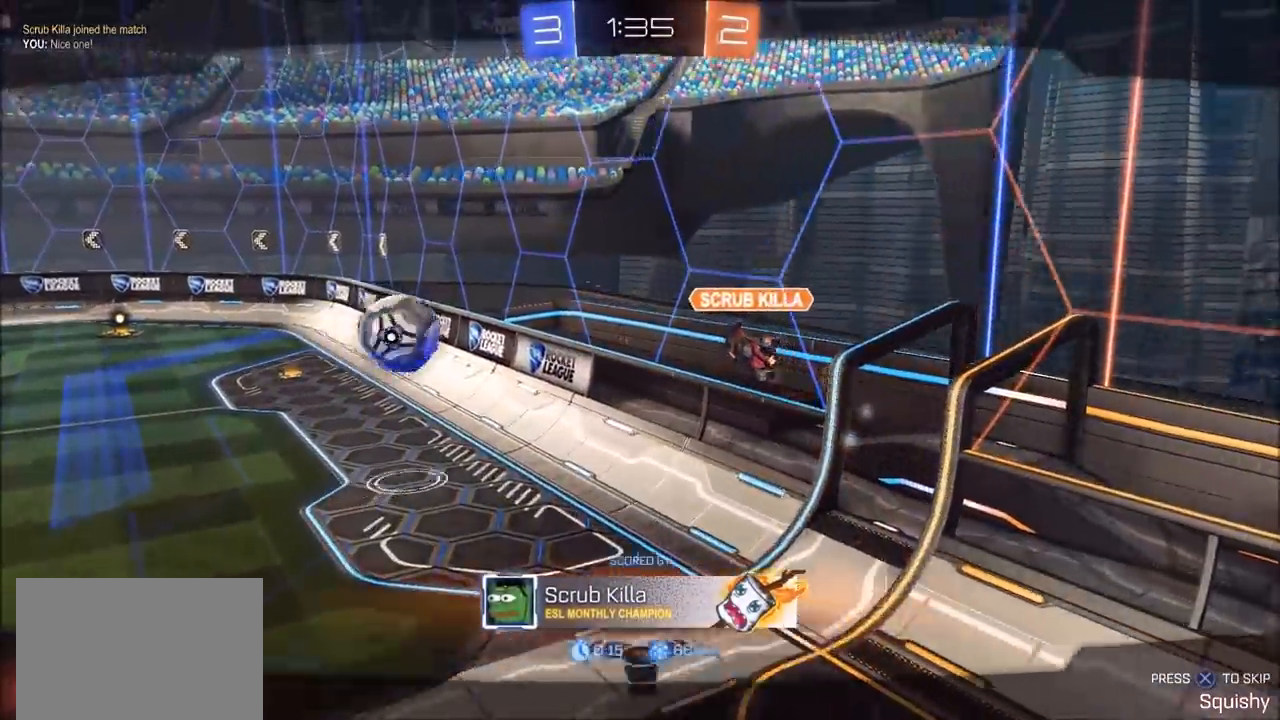
{"buttons": [], "left_stick": "center", "right_stick": "center", "events": []}
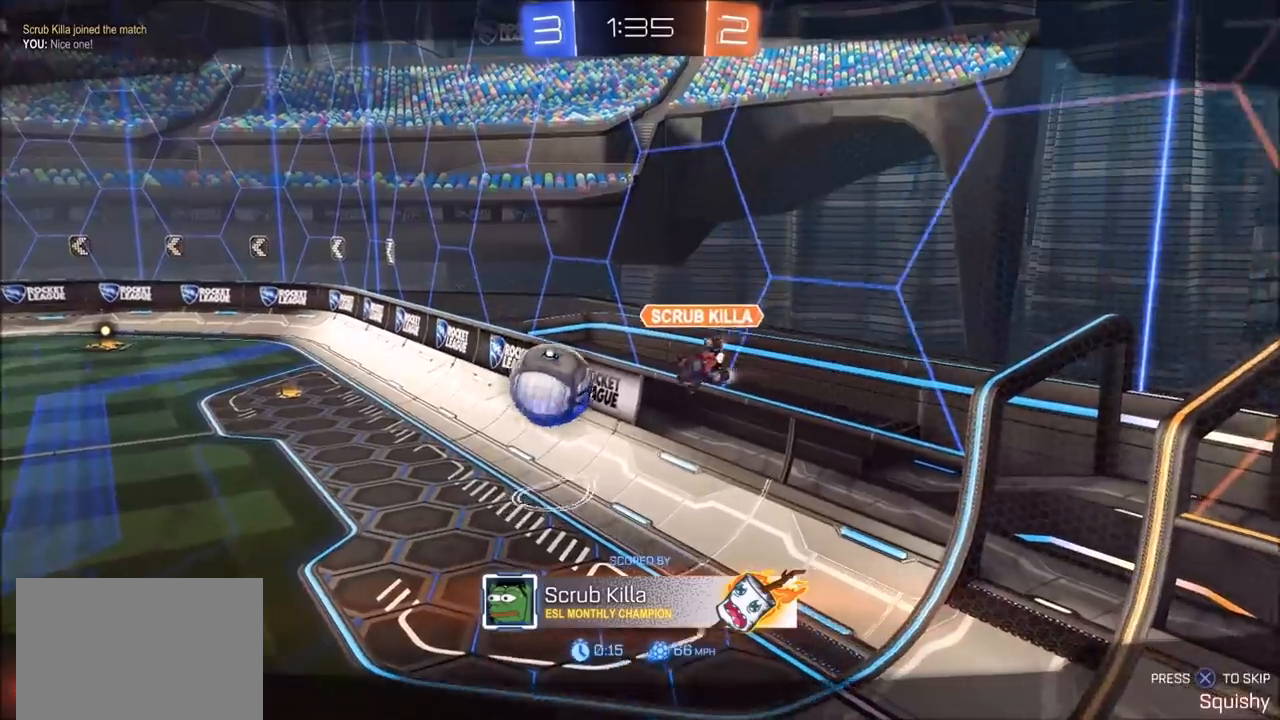
{"buttons": [], "left_stick": "center", "right_stick": "center", "events": []}
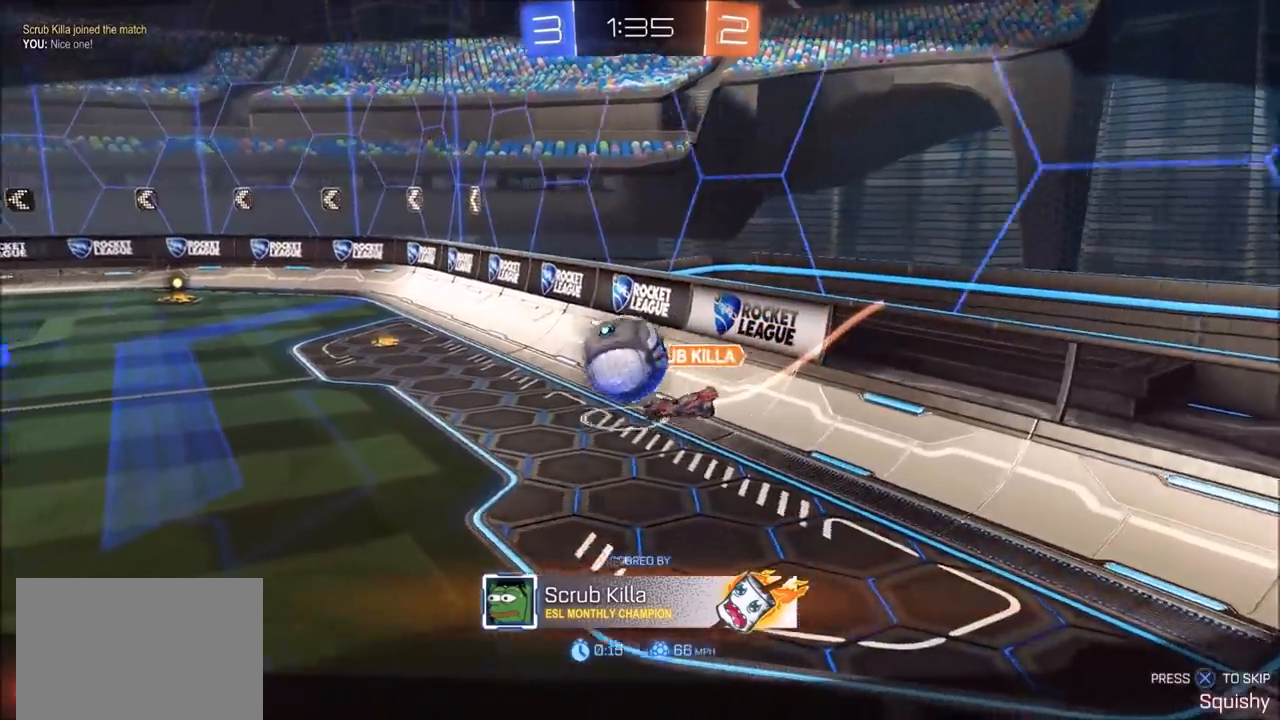
{"buttons": [], "left_stick": "center", "right_stick": "center", "events": []}
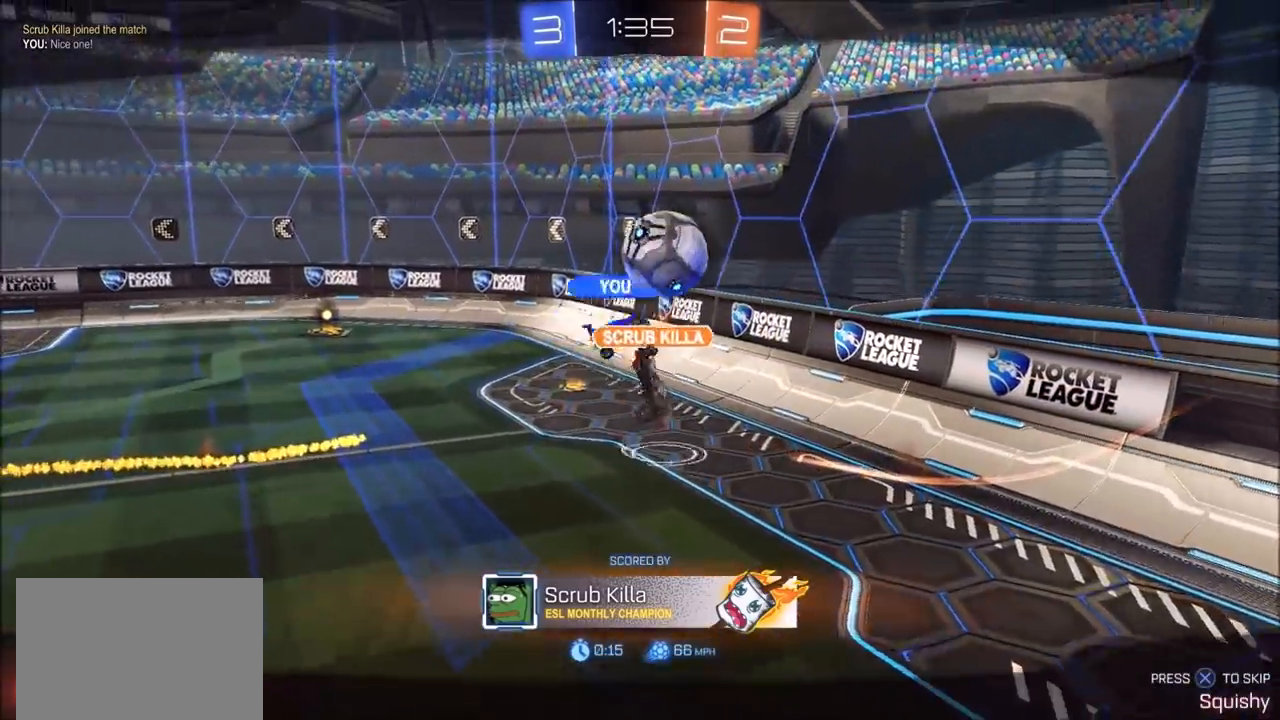
{"buttons": ["CROSS"], "left_stick": "center", "right_stick": "center", "events": [[433, "CROSS", "down"]]}
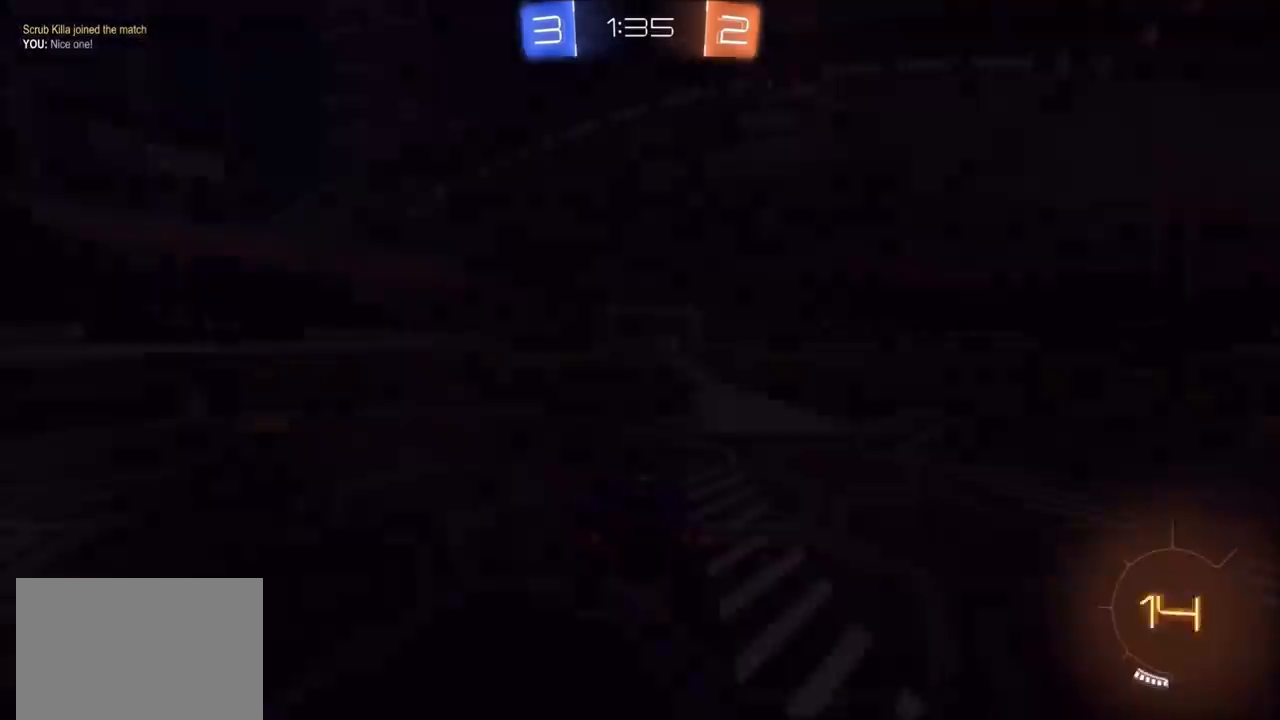
{"buttons": ["TRIANGLE"], "left_stick": "center", "right_stick": "center", "events": [[33, "CROSS", "up"], [100, "CROSS", "down"], [200, "CROSS", "up"], [467, "TRIANGLE", "down"]]}
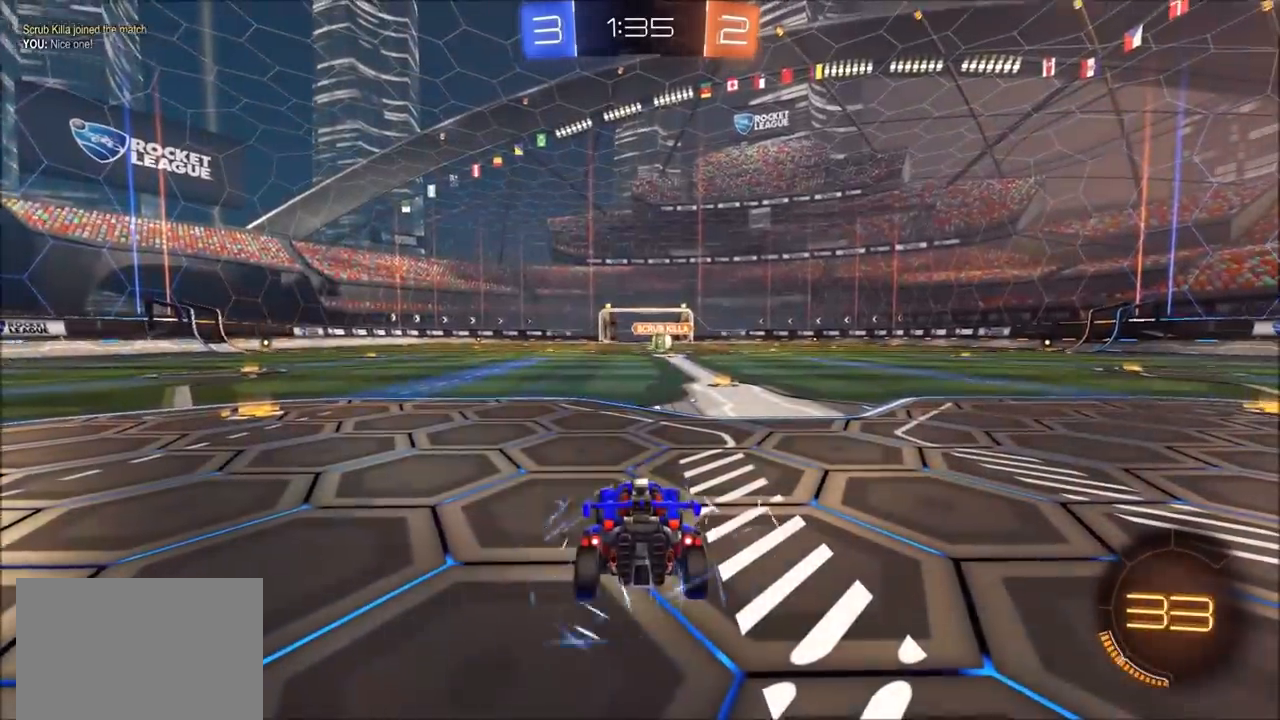
{"buttons": [], "left_stick": "center", "right_stick": "center", "events": [[67, "TRIANGLE", "up"]]}
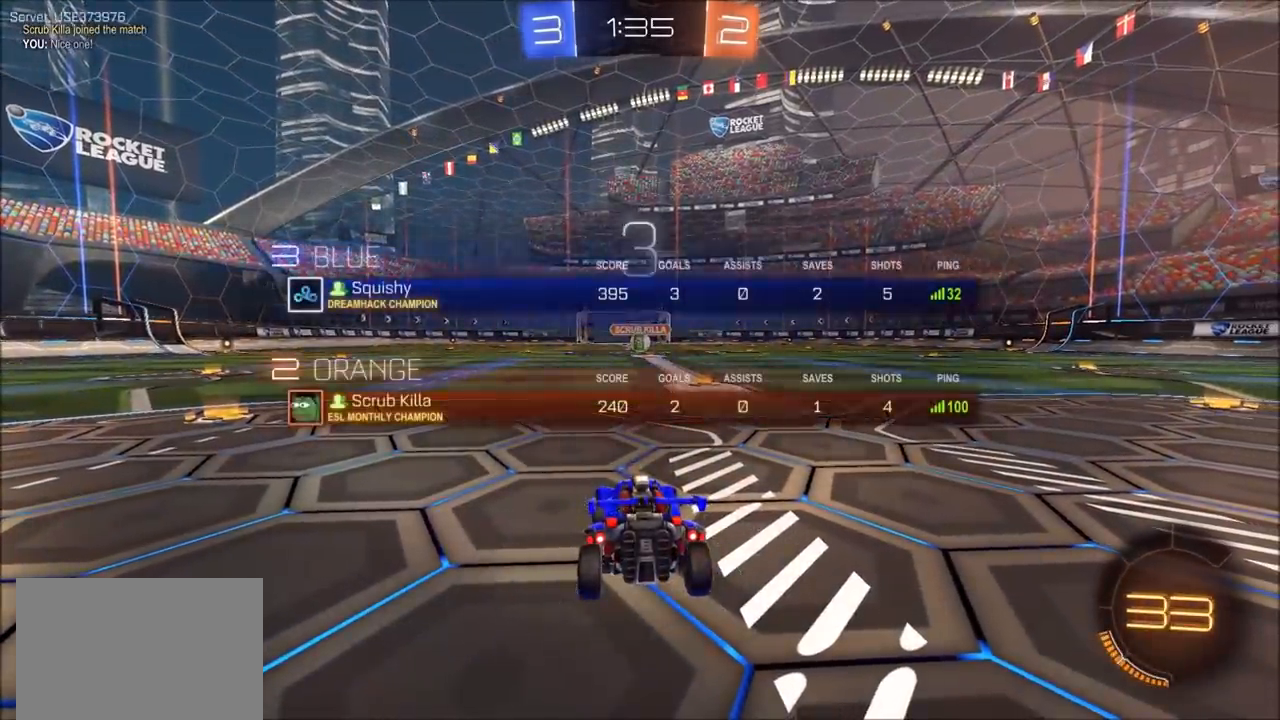
{"buttons": [], "left_stick": "center", "right_stick": "center", "events": [[67, "TRIANGLE", "down"], [133, "TRIANGLE", "up"]]}
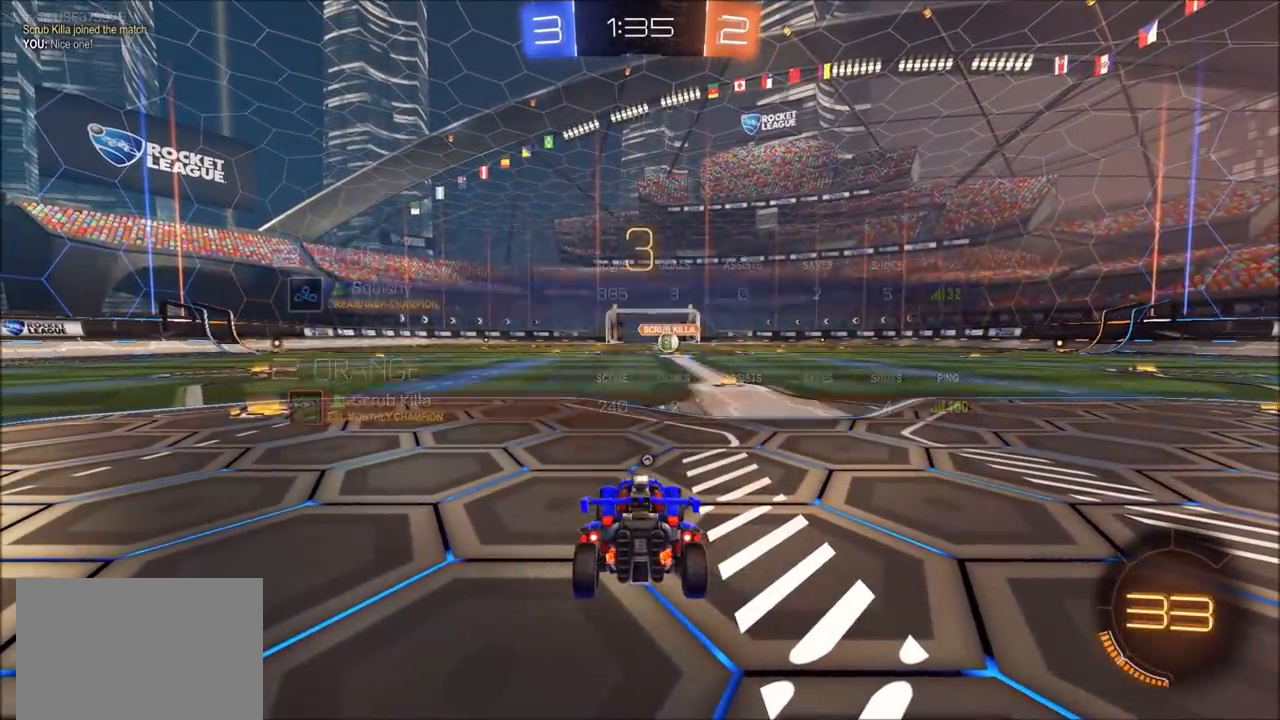
{"buttons": [], "left_stick": "center", "right_stick": "center", "events": [[133, "R2", "down"], [400, "R2", "up"]]}
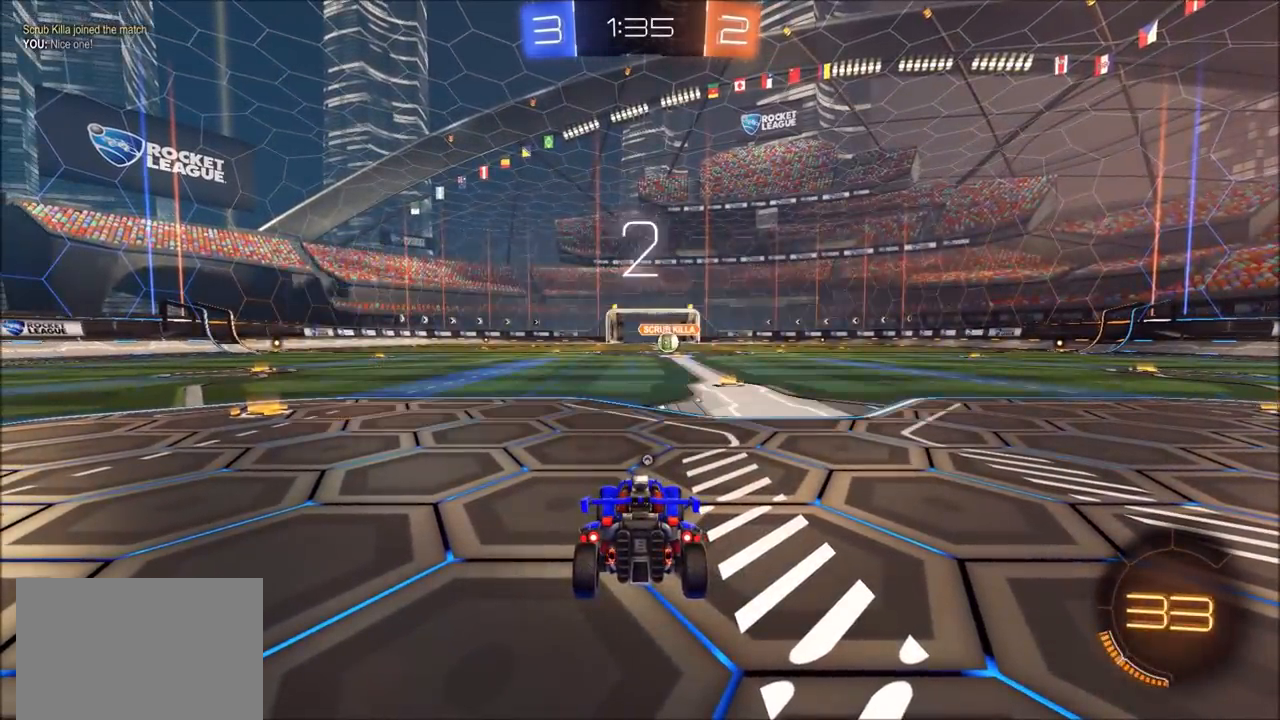
{"buttons": [], "left_stick": "center", "right_stick": "center", "events": []}
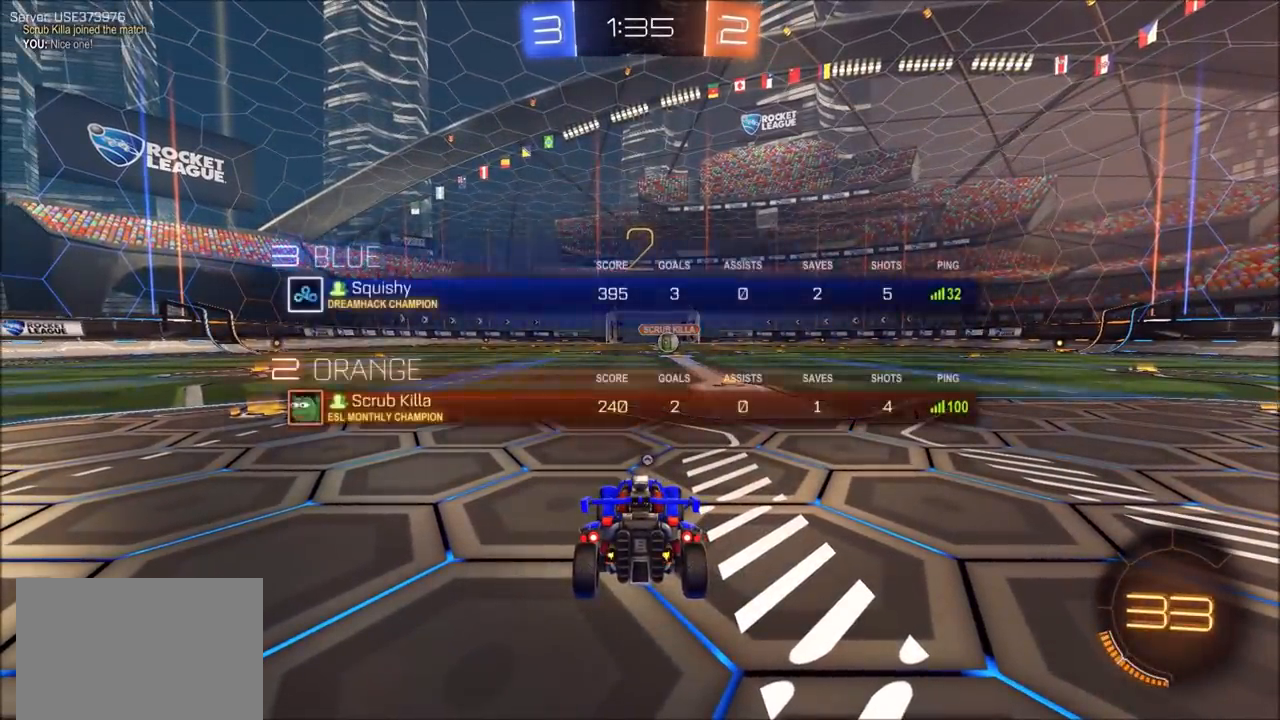
{"buttons": ["CIRCLE", "R2"], "left_stick": "right", "right_stick": "center", "events": [[133, "CIRCLE", "down"], [133, "R2", "down"], [167, "left_stick", "right"]]}
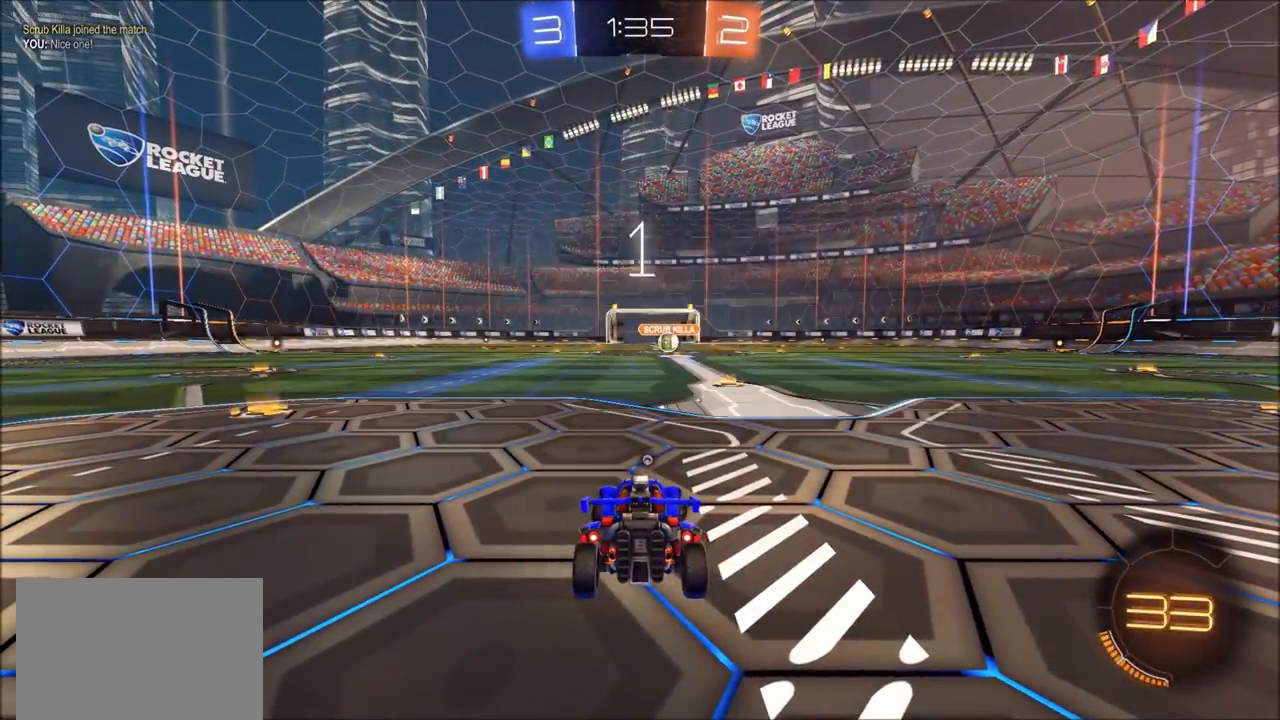
{"buttons": ["CIRCLE", "R2"], "left_stick": "right", "right_stick": "center", "events": []}
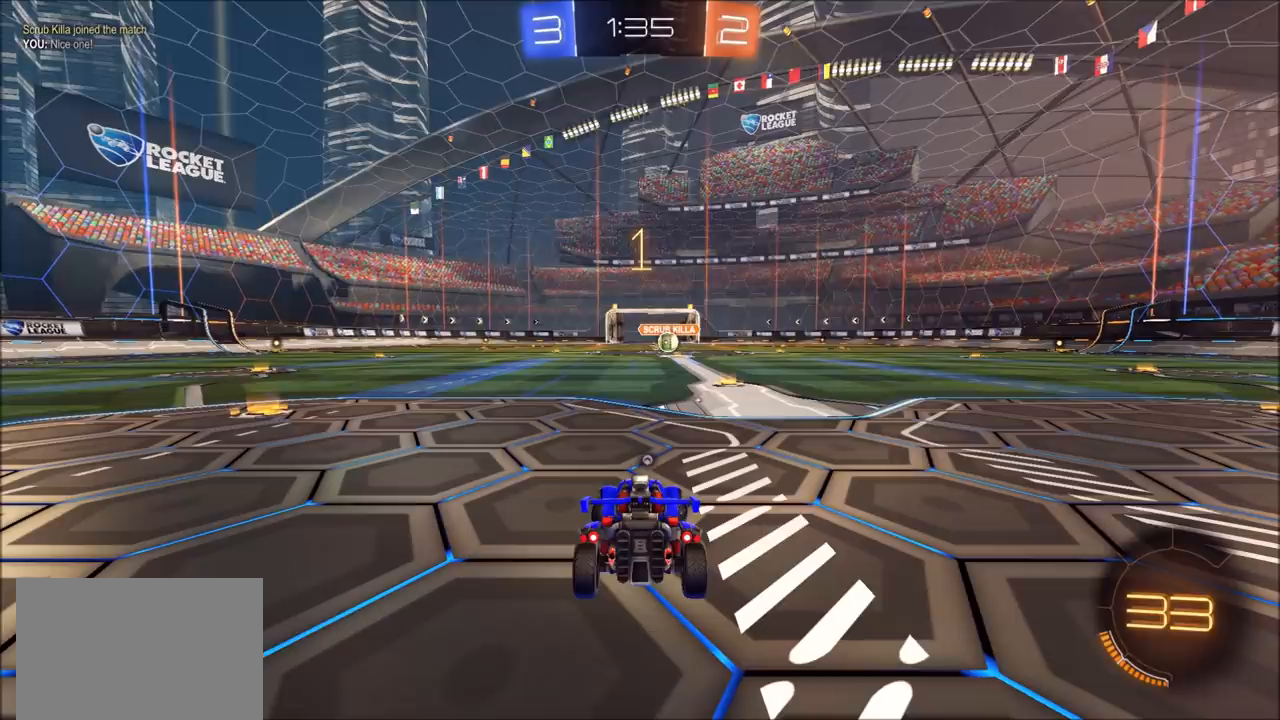
{"buttons": ["CIRCLE", "R2"], "left_stick": "center", "right_stick": "center", "events": [[500, "left_stick", "center"]]}
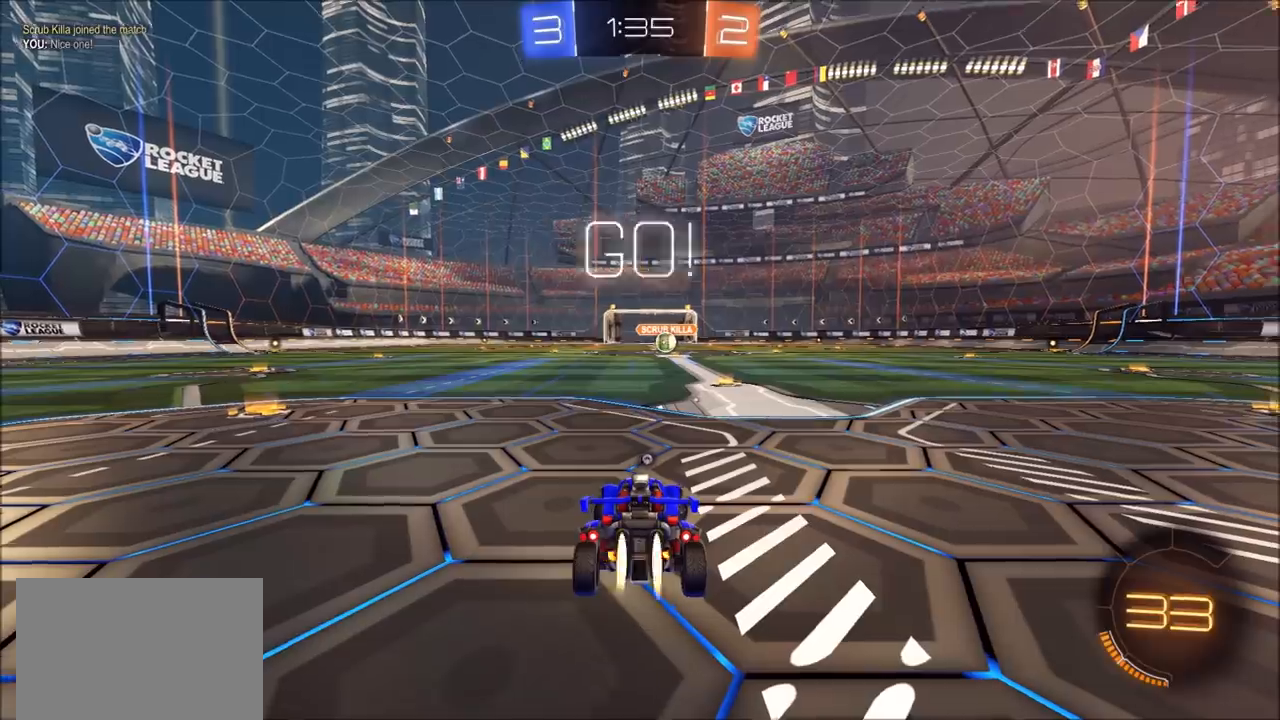
{"buttons": ["CIRCLE", "R2"], "left_stick": "center", "right_stick": "center", "events": []}
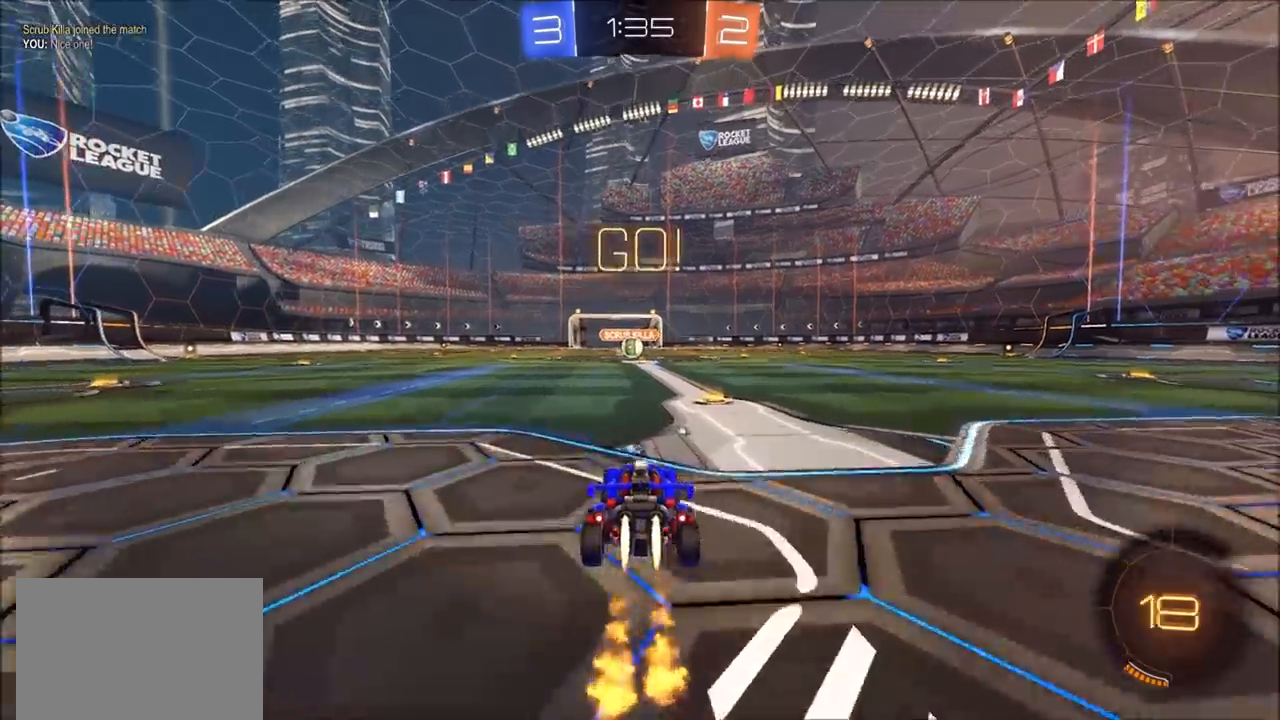
{"buttons": ["CIRCLE", "R2"], "left_stick": "left", "right_stick": "center", "events": [[67, "left_stick", "right"], [167, "CROSS", "down"], [233, "CROSS", "up"], [233, "left_stick", "up"], [267, "L1", "down"], [300, "CROSS", "down"], [300, "left_stick", "left"], [367, "TRIANGLE", "down"], [400, "L1", "up"], [467, "CROSS", "up"], [467, "TRIANGLE", "up"]]}
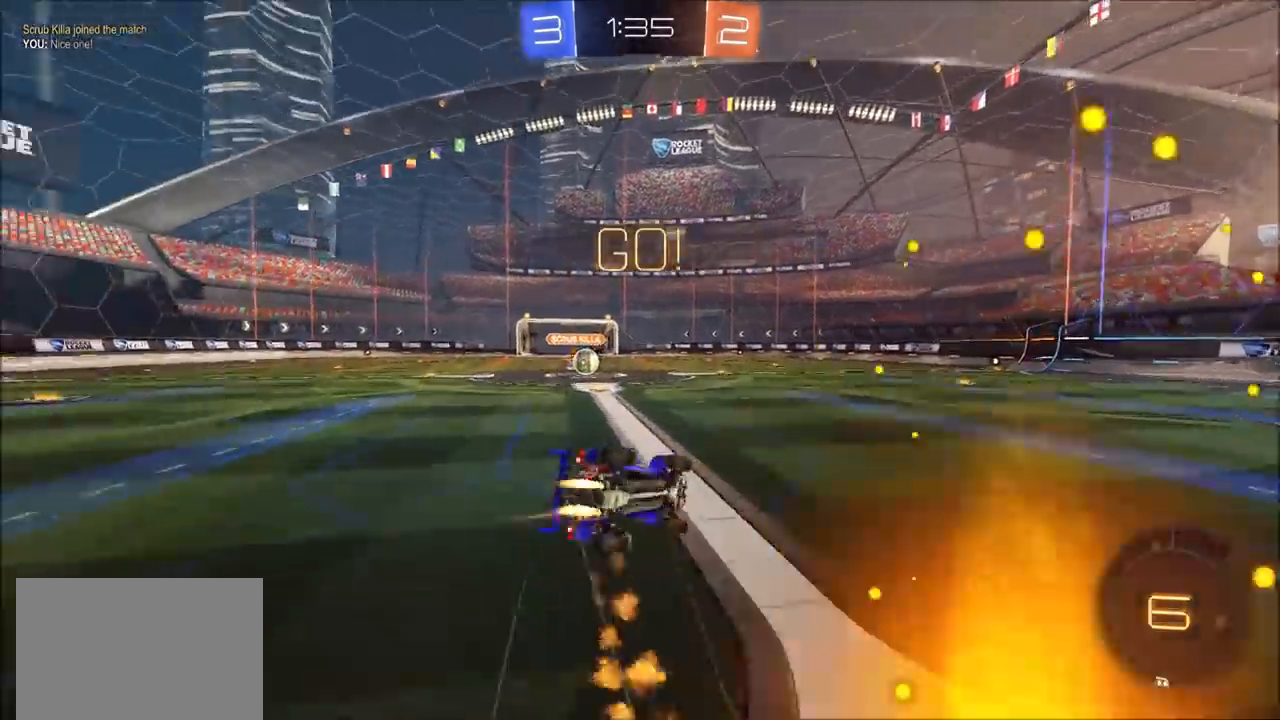
{"buttons": [], "left_stick": "left", "right_stick": "center", "events": [[167, "CIRCLE", "up"], [300, "R2", "up"]]}
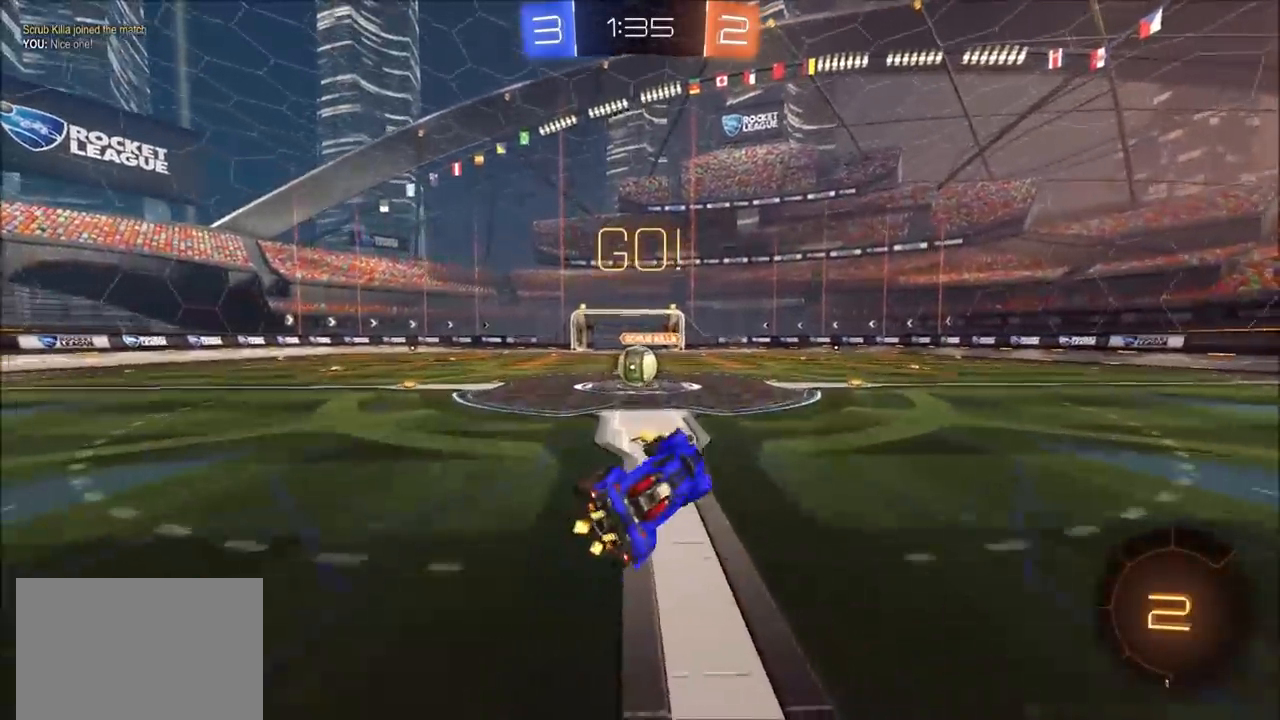
{"buttons": ["CROSS", "R2"], "left_stick": "left", "right_stick": "center", "events": [[67, "R2", "down"], [267, "left_stick", "center"], [467, "left_stick", "left"], [500, "CROSS", "down"]]}
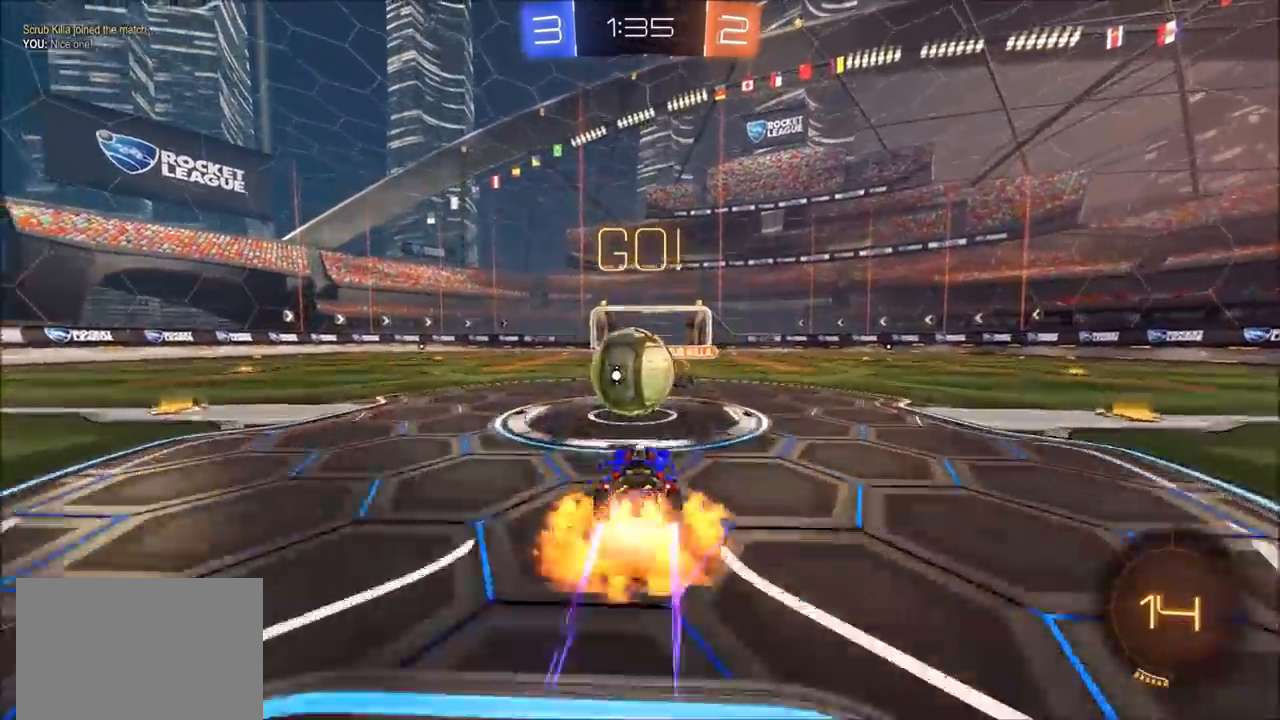
{"buttons": ["TRIANGLE", "R2"], "left_stick": "left", "right_stick": "center", "events": [[167, "SQUARE", "down"], [167, "TRIANGLE", "down"], [300, "TRIANGLE", "up"], [333, "CROSS", "up"], [333, "SQUARE", "up"], [400, "TRIANGLE", "down"]]}
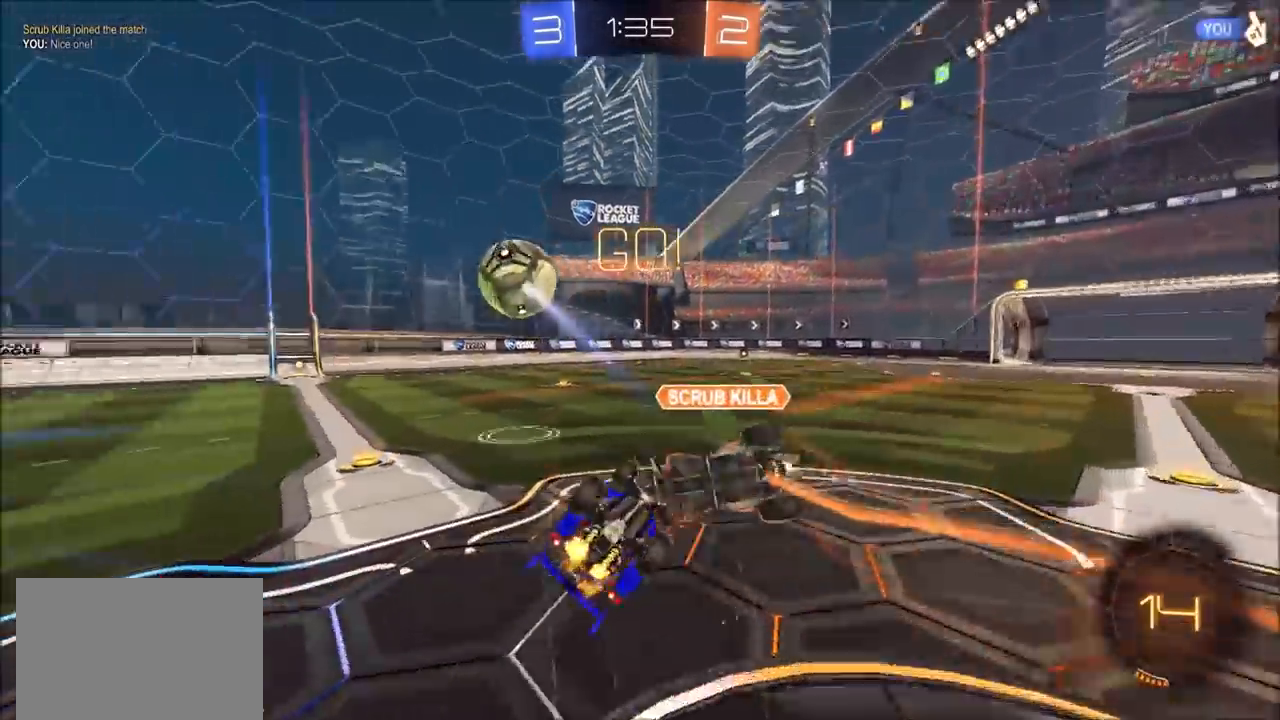
{"buttons": ["R2"], "left_stick": "up-right", "right_stick": "center", "events": [[33, "L1", "down"], [33, "TRIANGLE", "up"], [233, "L1", "up"], [300, "left_stick", "up-left"], [500, "left_stick", "up-right"]]}
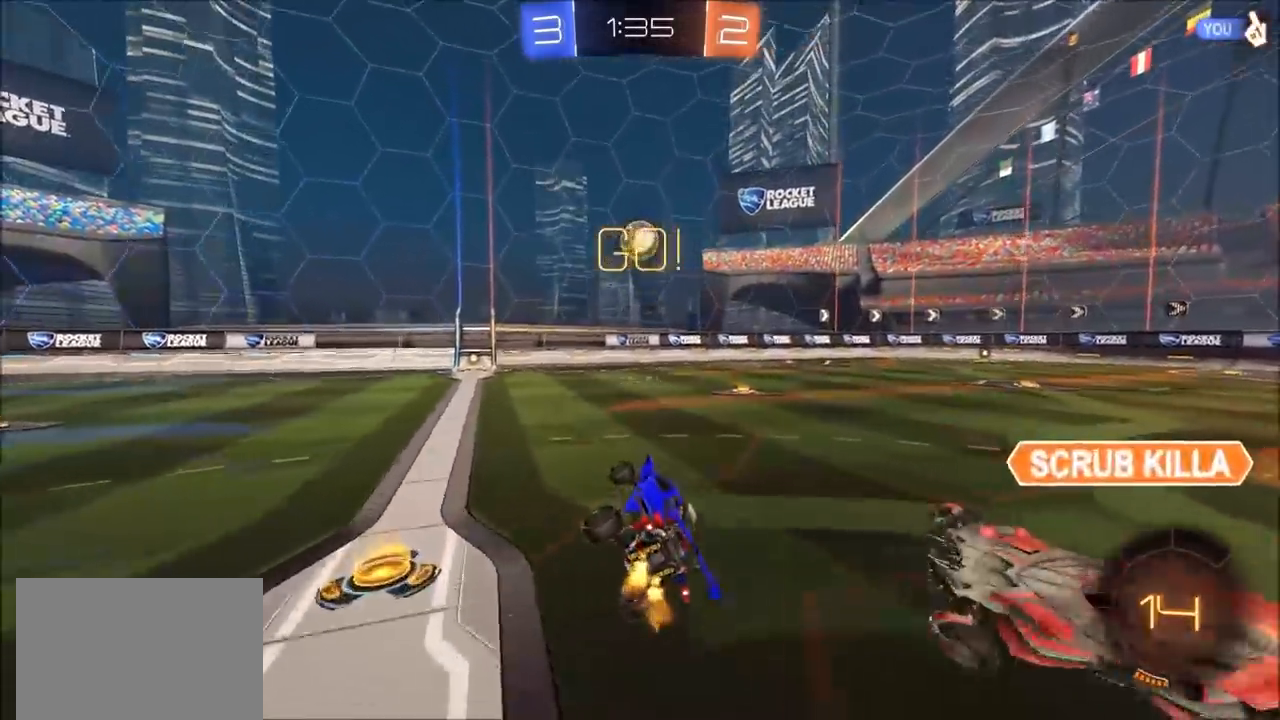
{"buttons": ["R2"], "left_stick": "up-right", "right_stick": "center", "events": []}
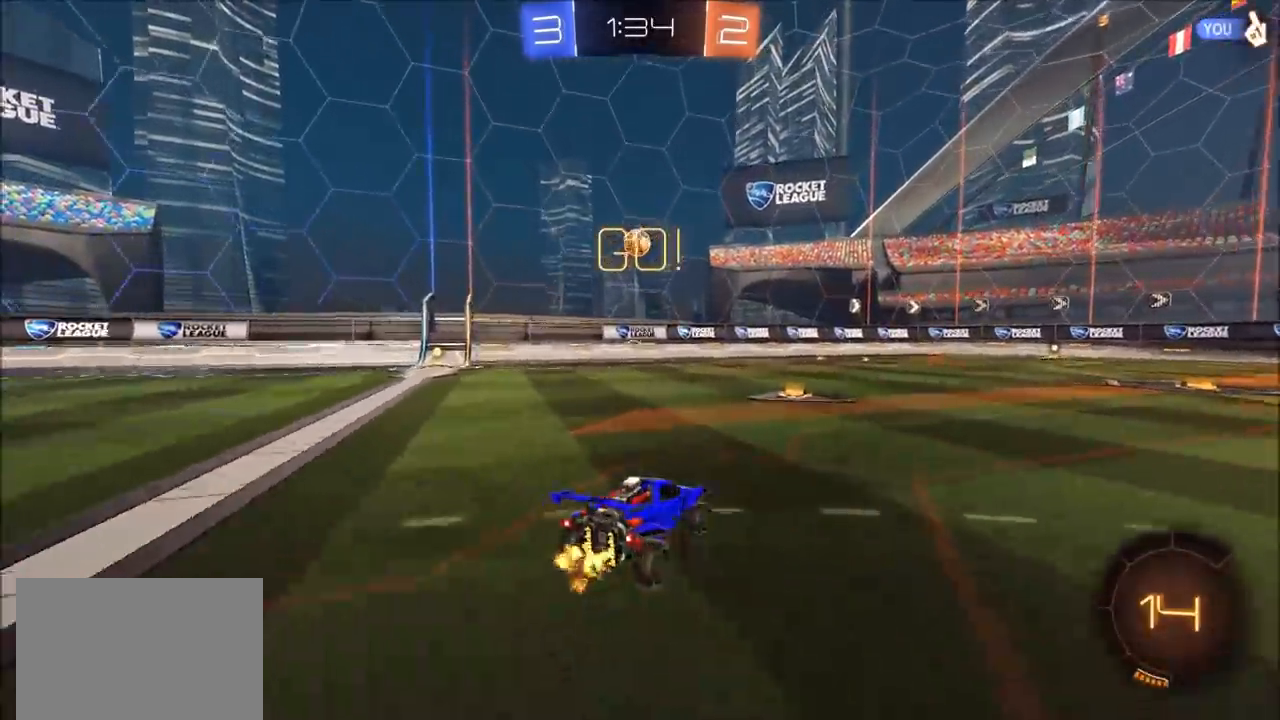
{"buttons": ["CIRCLE", "R2"], "left_stick": "left", "right_stick": "center", "events": [[167, "left_stick", "center"], [433, "CIRCLE", "down"], [500, "left_stick", "left"]]}
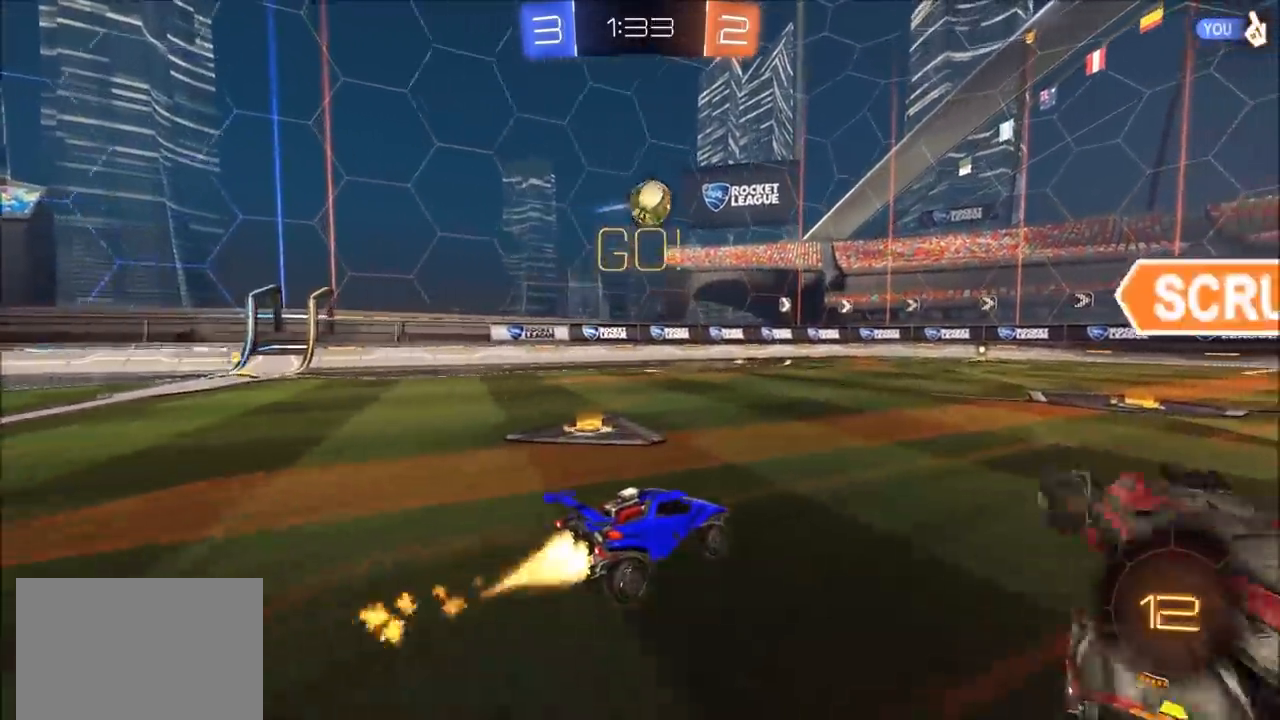
{"buttons": ["TRIANGLE", "R2"], "left_stick": "center", "right_stick": "center", "events": [[67, "CROSS", "down"], [100, "L1", "down"], [100, "left_stick", "up"], [167, "CROSS", "up"], [233, "CROSS", "down"], [367, "CROSS", "up"], [400, "L1", "up"], [467, "left_stick", "center"], [500, "CIRCLE", "up"], [500, "TRIANGLE", "down"]]}